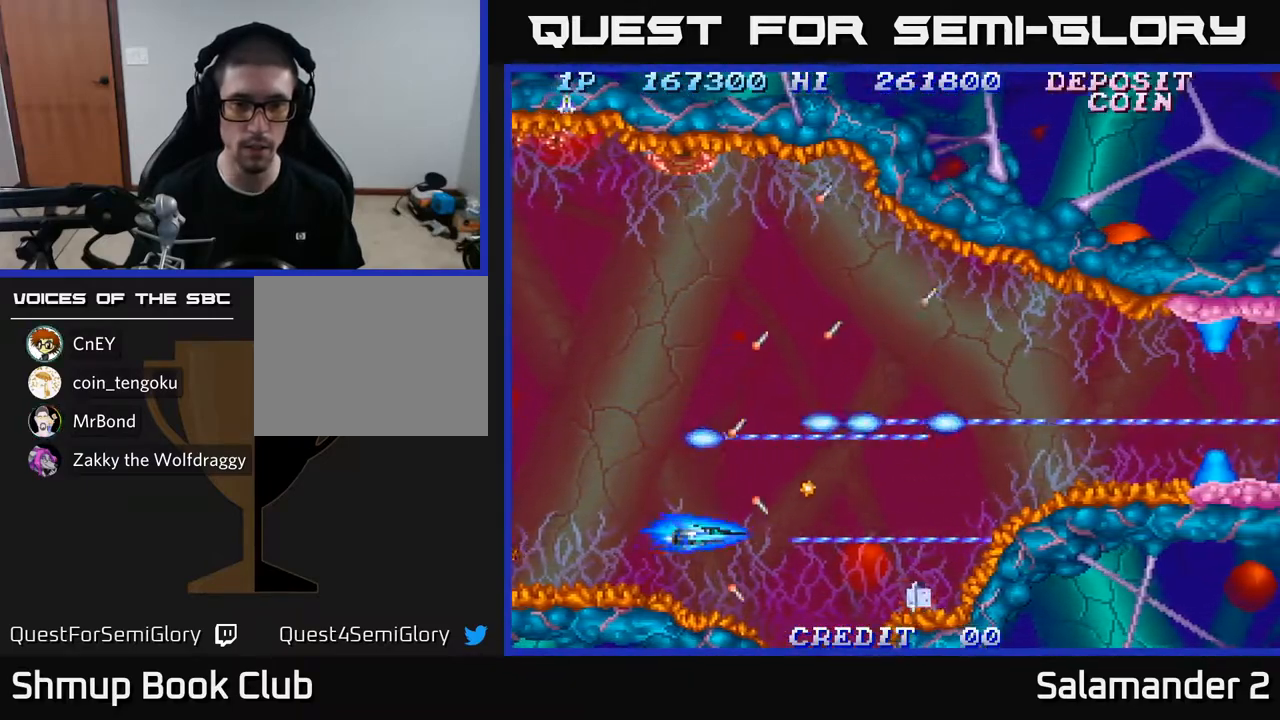
Gameplay with a controller (Xbox layout); each line is a JSON object with the inputs held at the frame after it. "events" lists button and stick changes between this image and that frame as [ms after this image, input, new state], when the widget could be followed in between.
{"buttons": ["A", "DPAD_RIGHT"], "left_stick": "center", "right_stick": "center", "events": [[400, "DPAD_RIGHT", "down"]]}
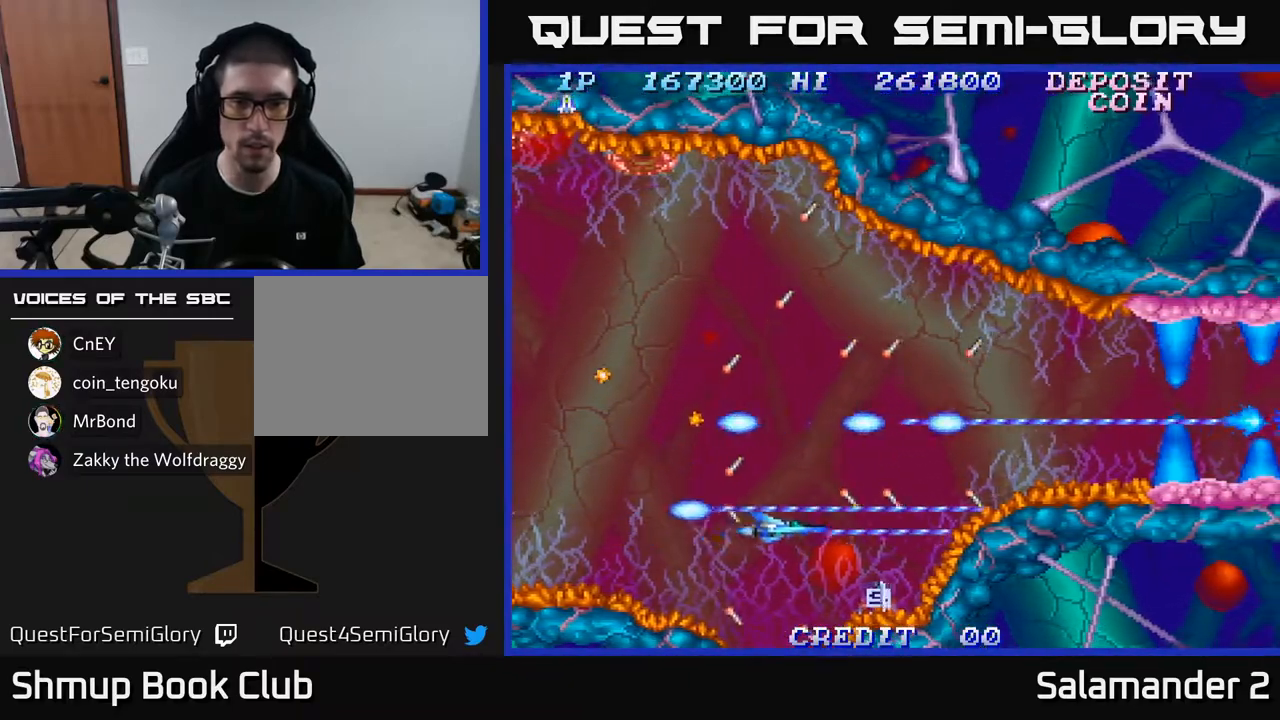
{"buttons": ["A", "DPAD_UP"], "left_stick": "center", "right_stick": "center", "events": [[33, "DPAD_UP", "down"], [300, "DPAD_UP", "up"], [467, "DPAD_RIGHT", "up"], [467, "DPAD_UP", "down"]]}
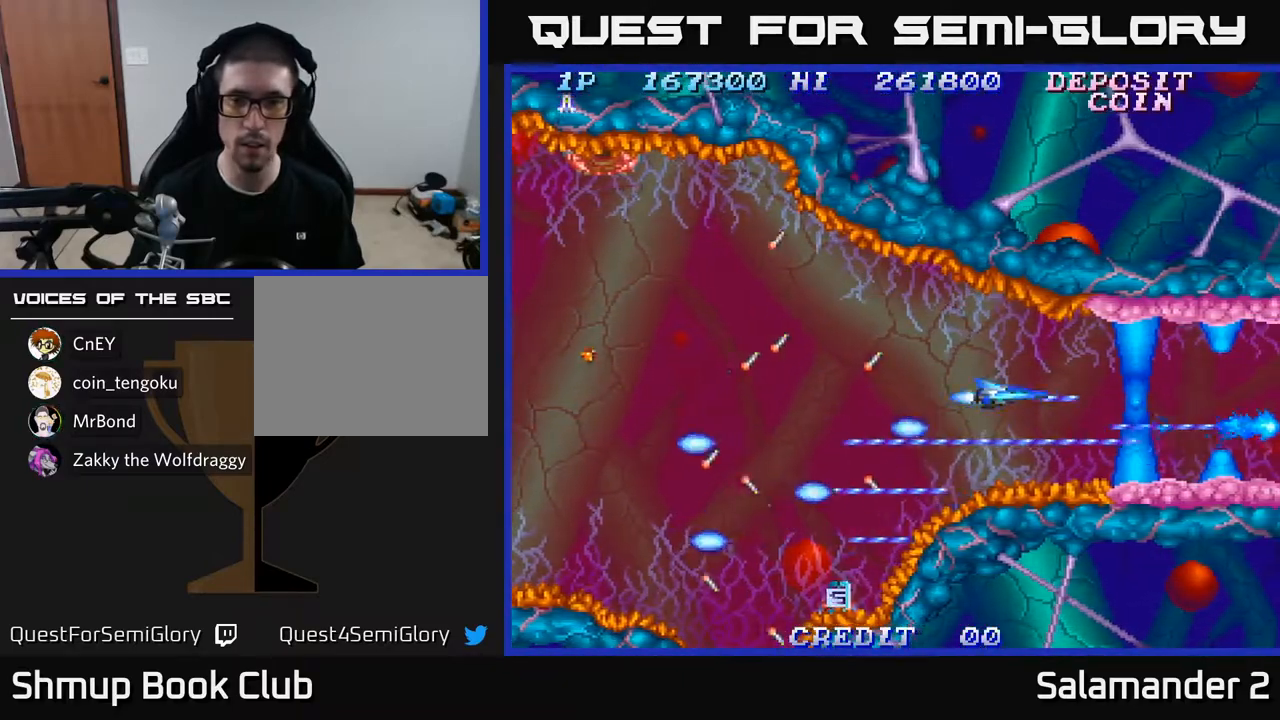
{"buttons": ["A"], "left_stick": "center", "right_stick": "center", "events": [[33, "DPAD_UP", "up"], [100, "DPAD_DOWN", "down"], [133, "DPAD_DOWN", "up"]]}
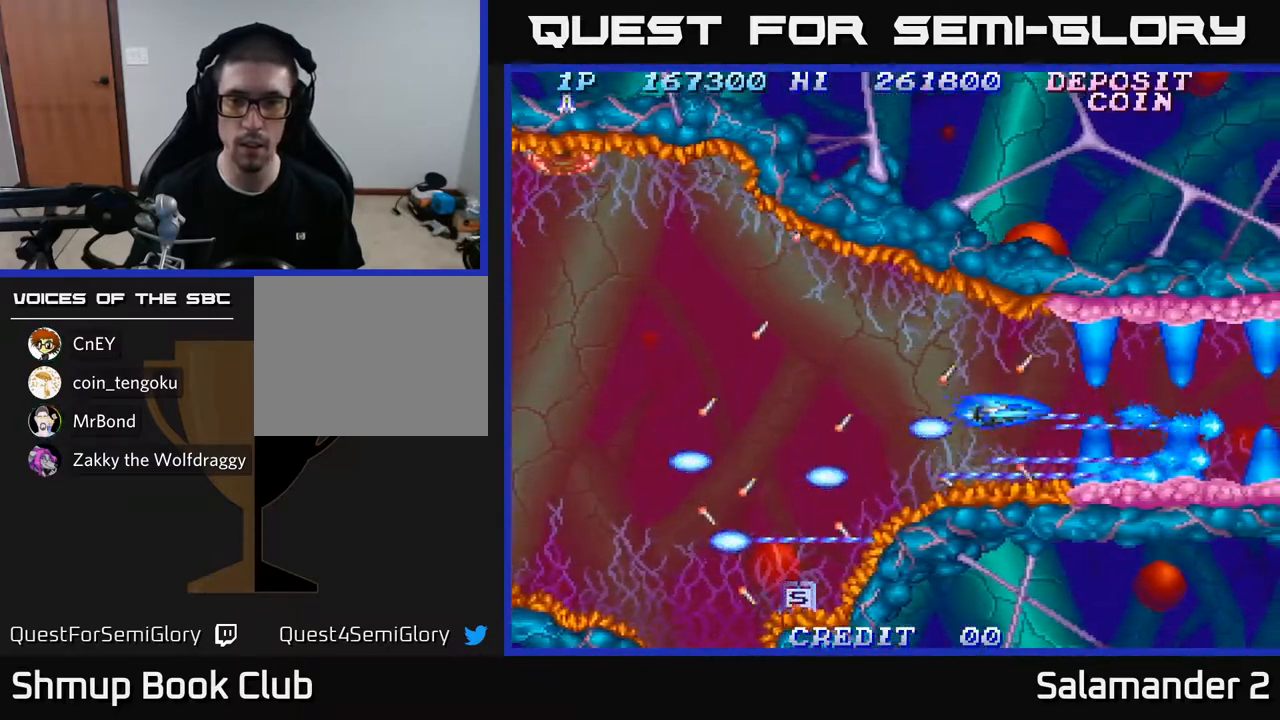
{"buttons": ["A", "DPAD_LEFT"], "left_stick": "center", "right_stick": "center", "events": [[133, "DPAD_LEFT", "down"]]}
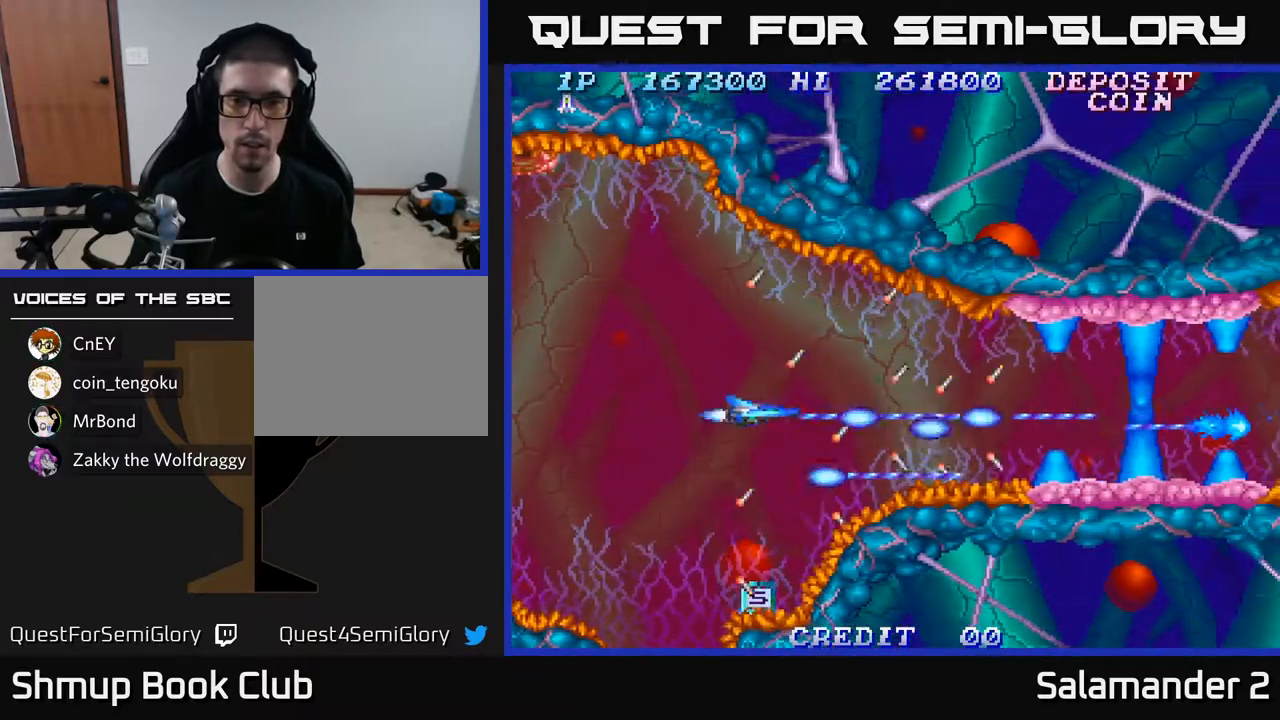
{"buttons": ["A", "DPAD_RIGHT"], "left_stick": "center", "right_stick": "center", "events": [[300, "DPAD_LEFT", "up"], [467, "DPAD_RIGHT", "down"]]}
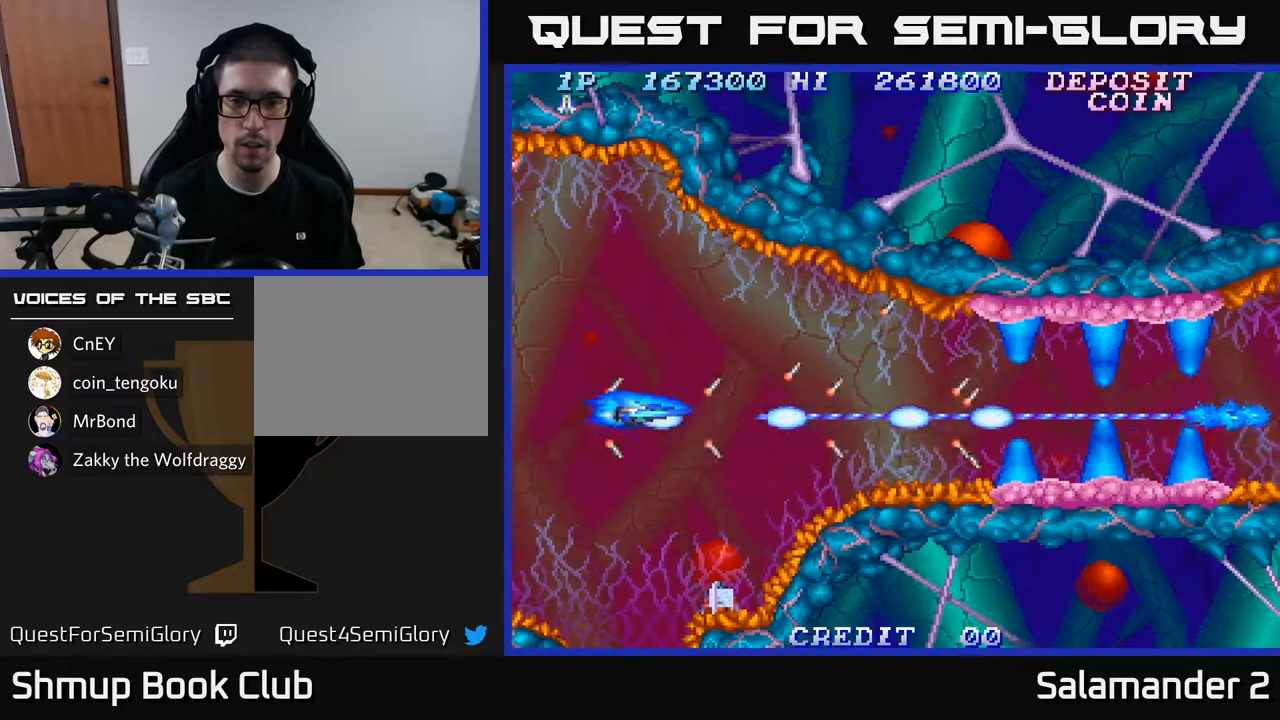
{"buttons": ["A"], "left_stick": "center", "right_stick": "center", "events": [[400, "DPAD_RIGHT", "up"]]}
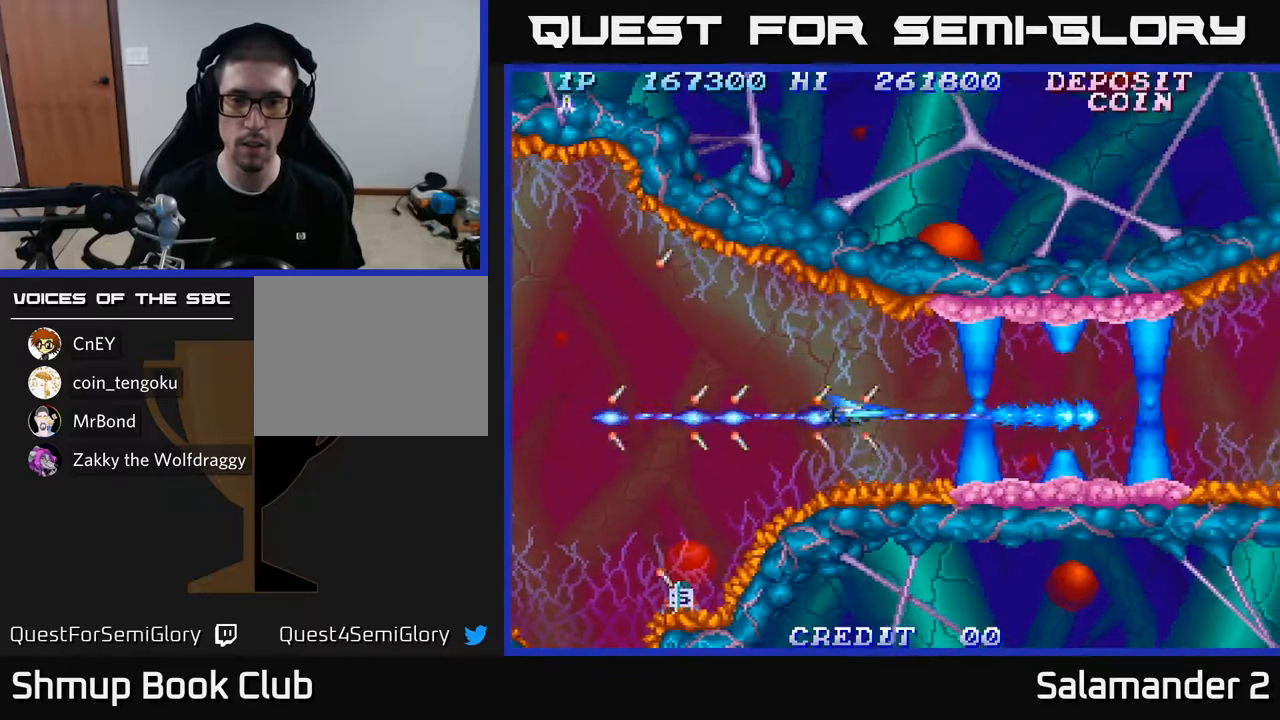
{"buttons": ["A"], "left_stick": "center", "right_stick": "center", "events": []}
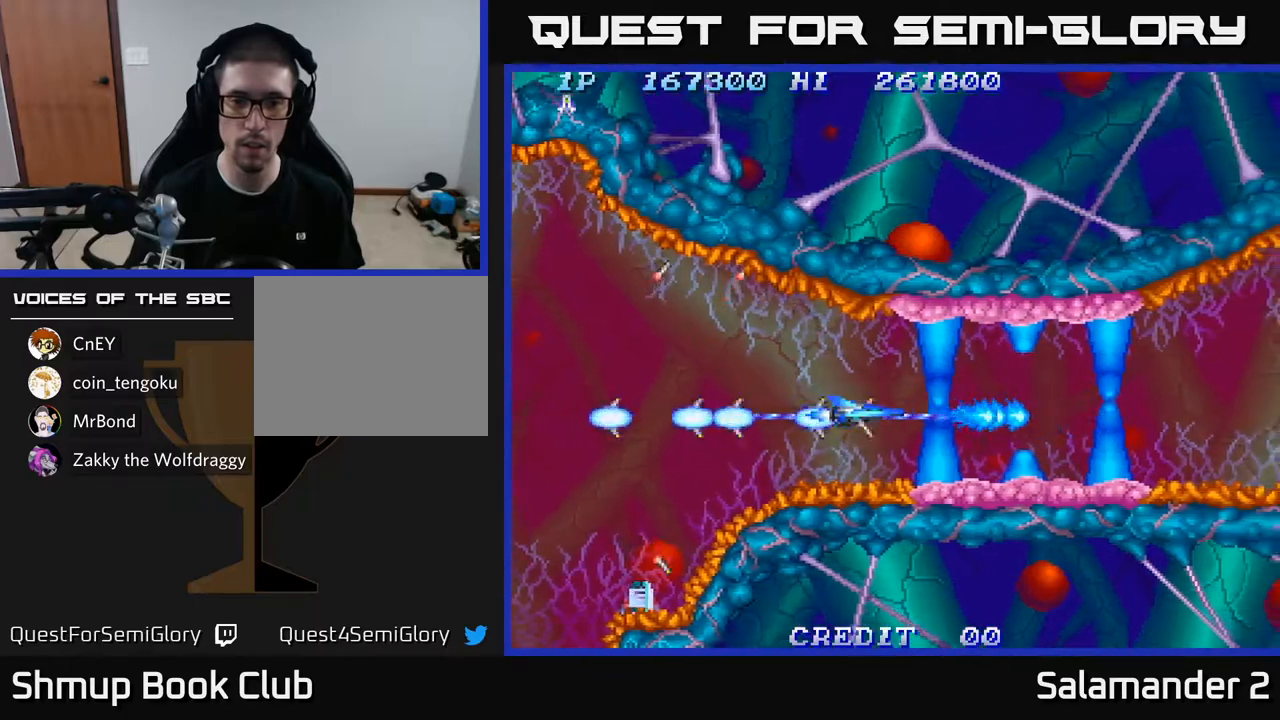
{"buttons": ["A", "DPAD_LEFT"], "left_stick": "center", "right_stick": "center", "events": [[300, "DPAD_LEFT", "down"]]}
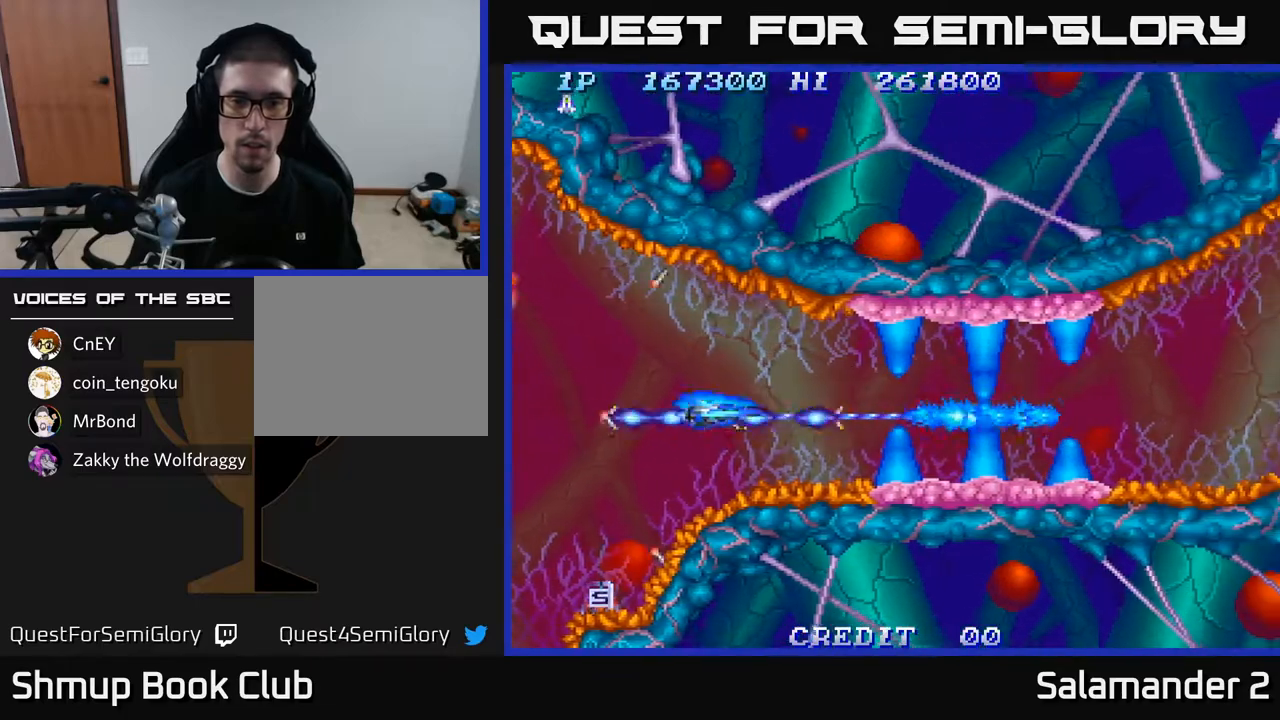
{"buttons": ["A"], "left_stick": "center", "right_stick": "center", "events": [[83, "DPAD_LEFT", "up"]]}
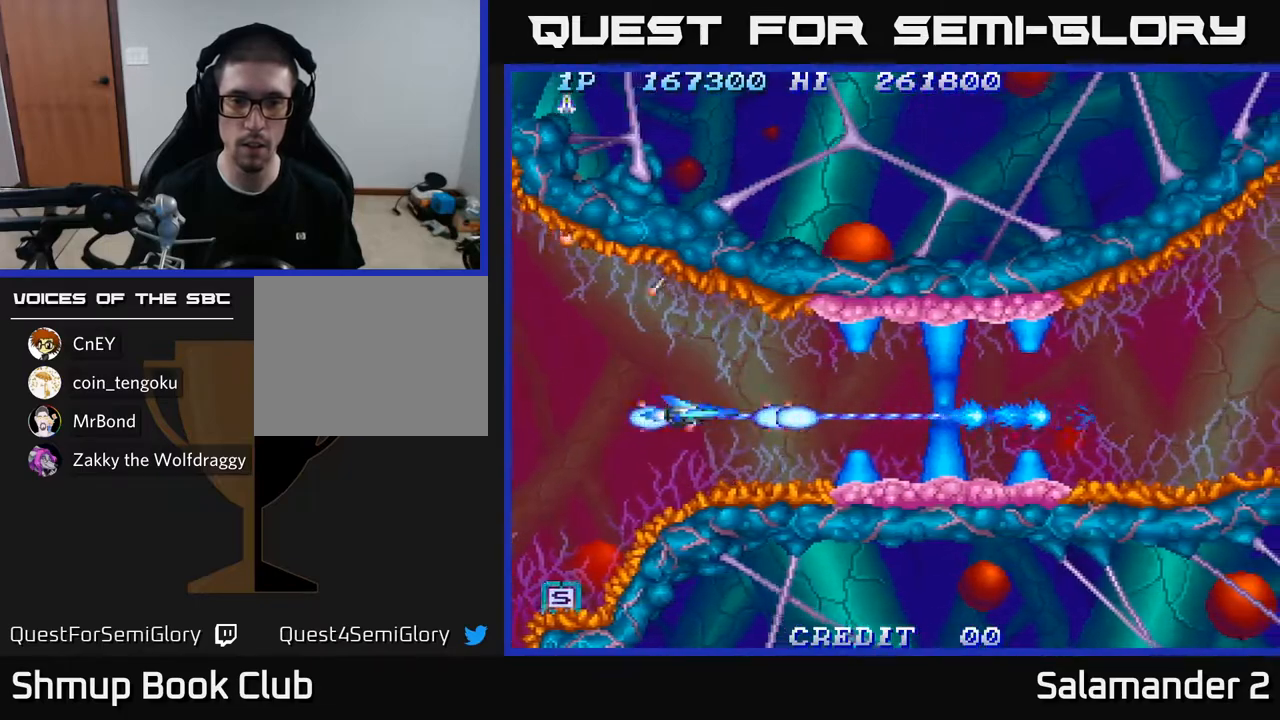
{"buttons": ["A"], "left_stick": "center", "right_stick": "center", "events": [[133, "DPAD_RIGHT", "down"], [383, "DPAD_RIGHT", "up"]]}
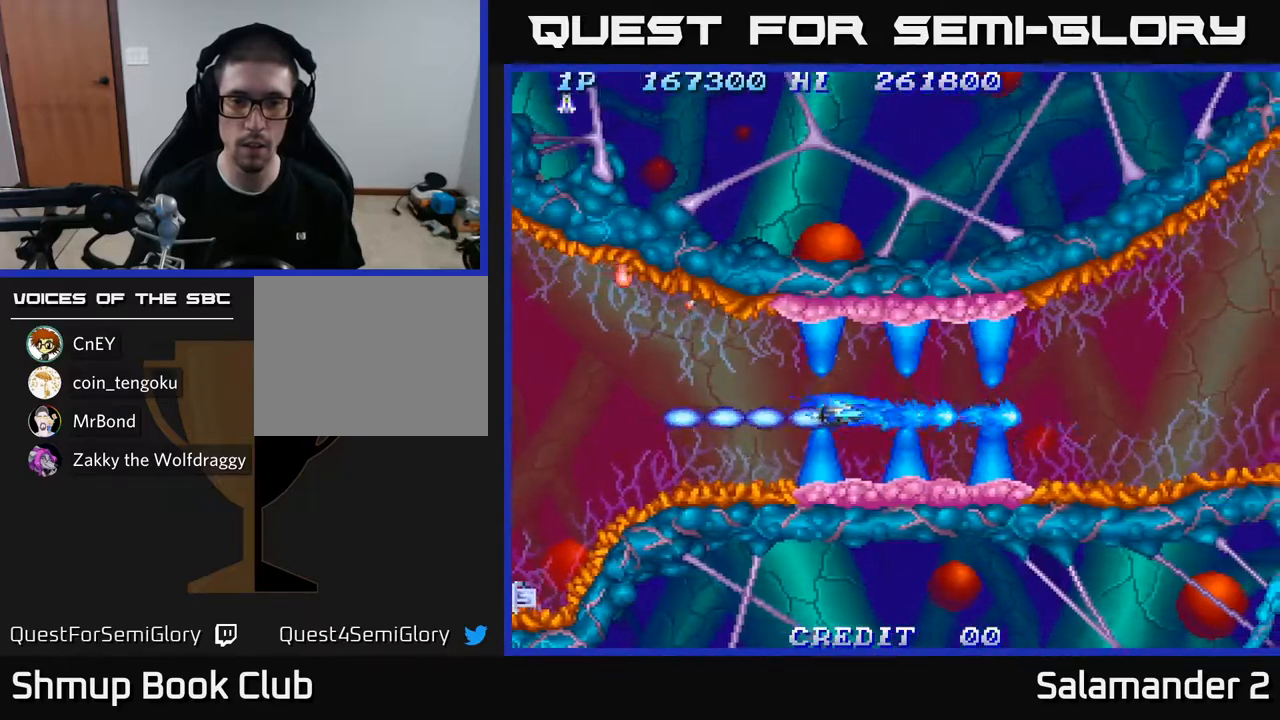
{"buttons": ["A"], "left_stick": "center", "right_stick": "center", "events": [[150, "DPAD_RIGHT", "down"], [200, "DPAD_RIGHT", "up"]]}
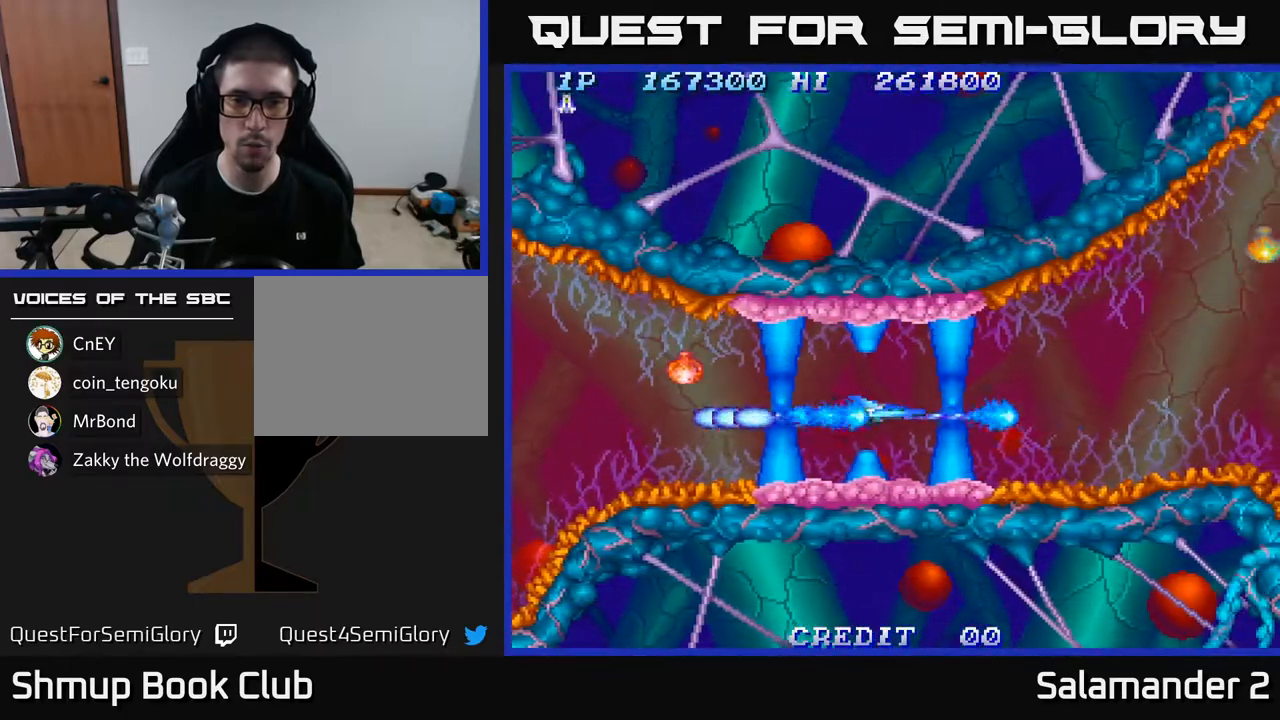
{"buttons": ["A"], "left_stick": "center", "right_stick": "center", "events": [[133, "DPAD_LEFT", "down"], [133, "DPAD_UP", "down"], [167, "DPAD_UP", "up"], [183, "DPAD_LEFT", "up"]]}
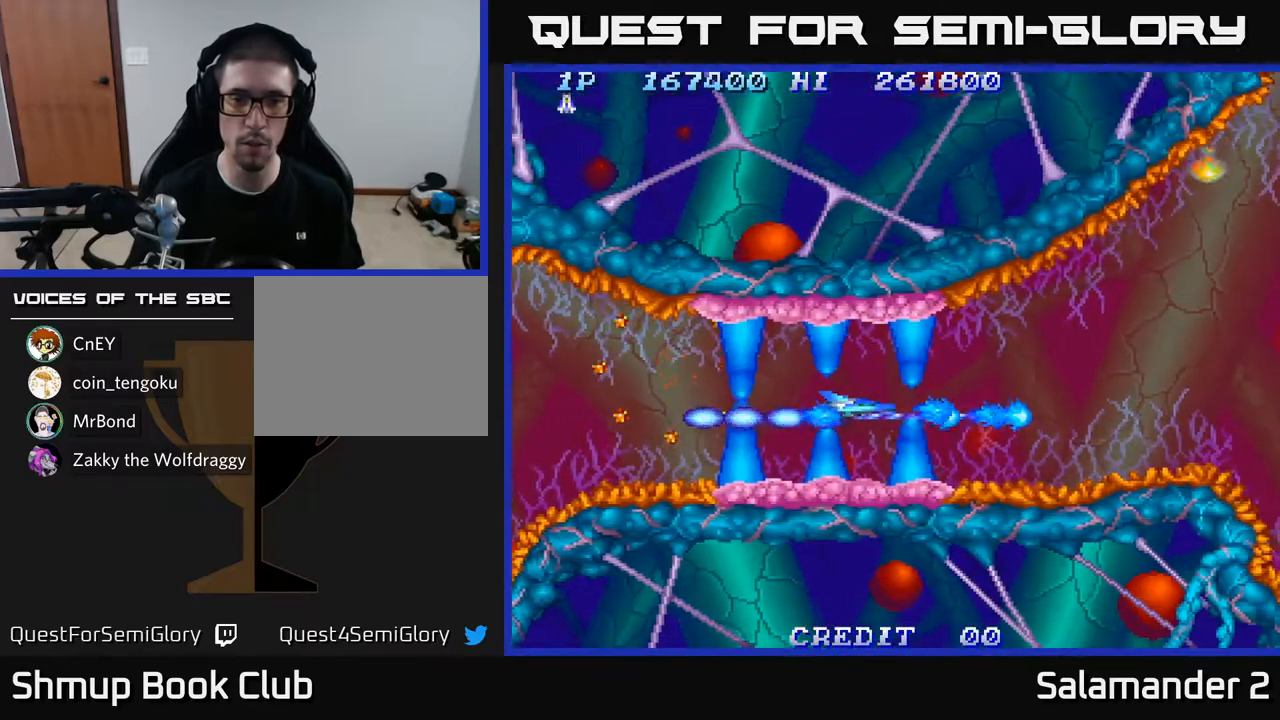
{"buttons": ["A"], "left_stick": "center", "right_stick": "center", "events": [[117, "DPAD_RIGHT", "down"], [300, "DPAD_RIGHT", "up"]]}
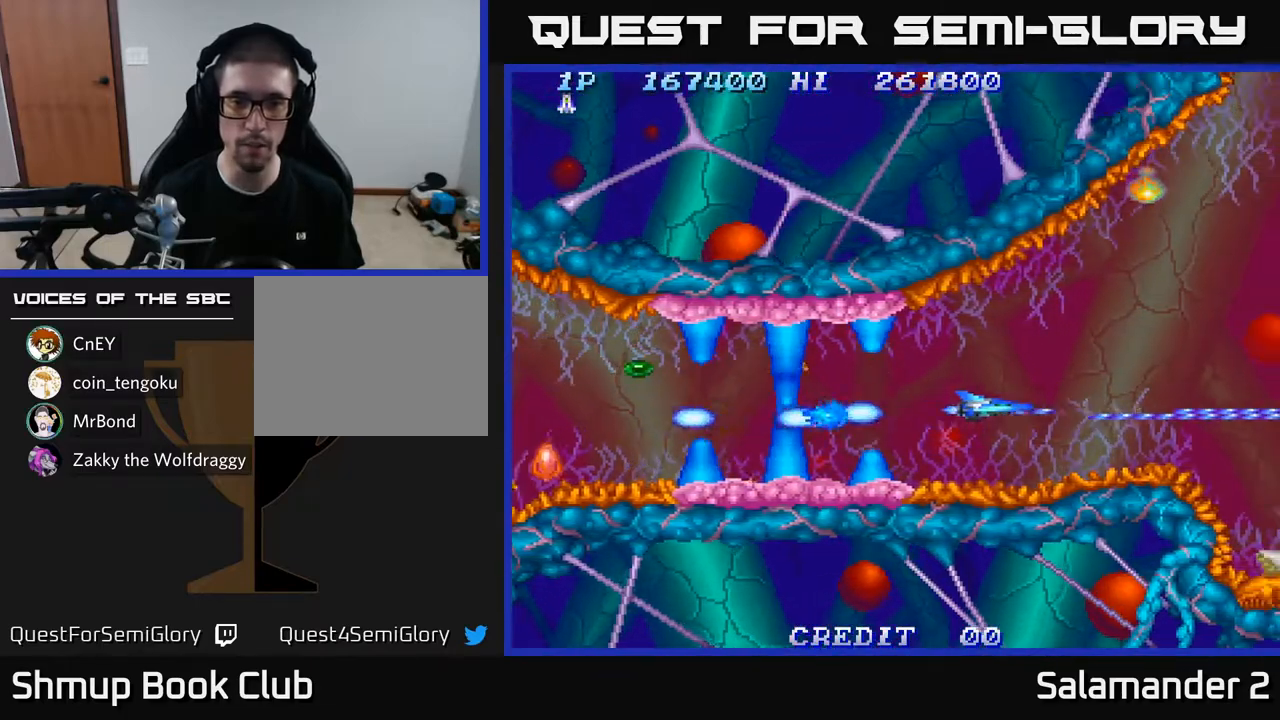
{"buttons": ["A"], "left_stick": "center", "right_stick": "center", "events": [[17, "DPAD_RIGHT", "down"], [150, "DPAD_RIGHT", "up"]]}
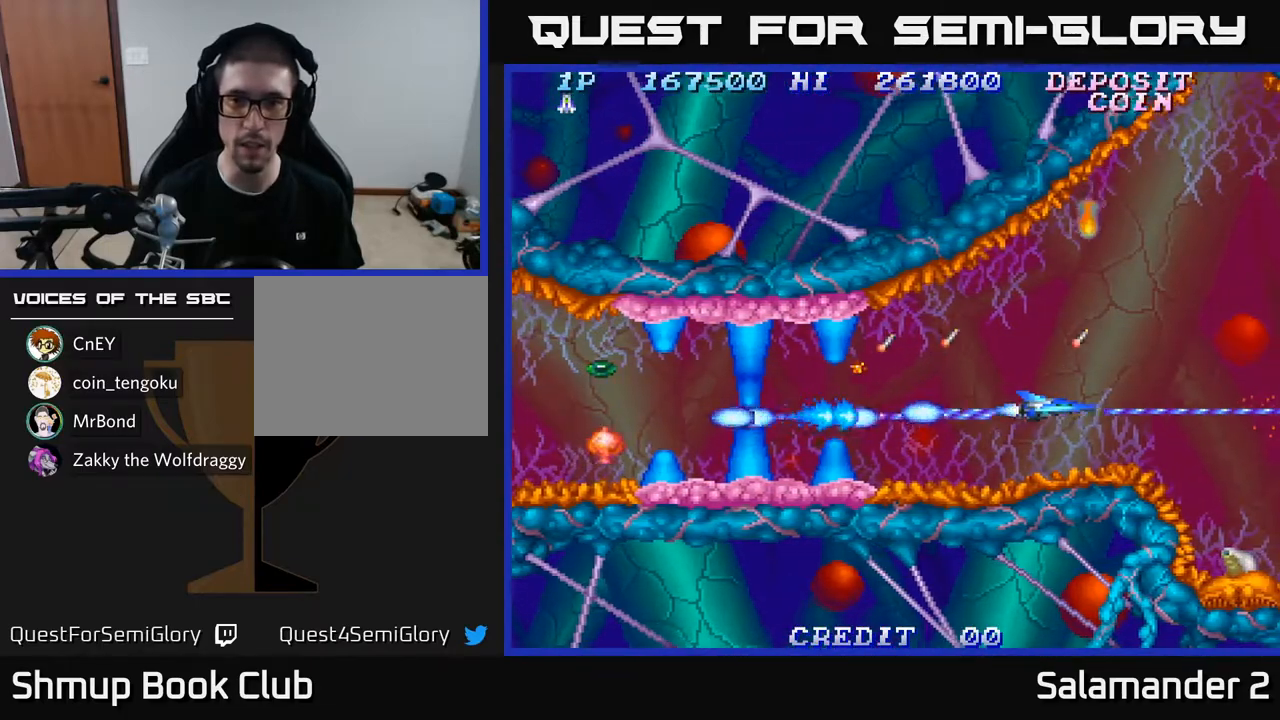
{"buttons": ["A"], "left_stick": "center", "right_stick": "center", "events": []}
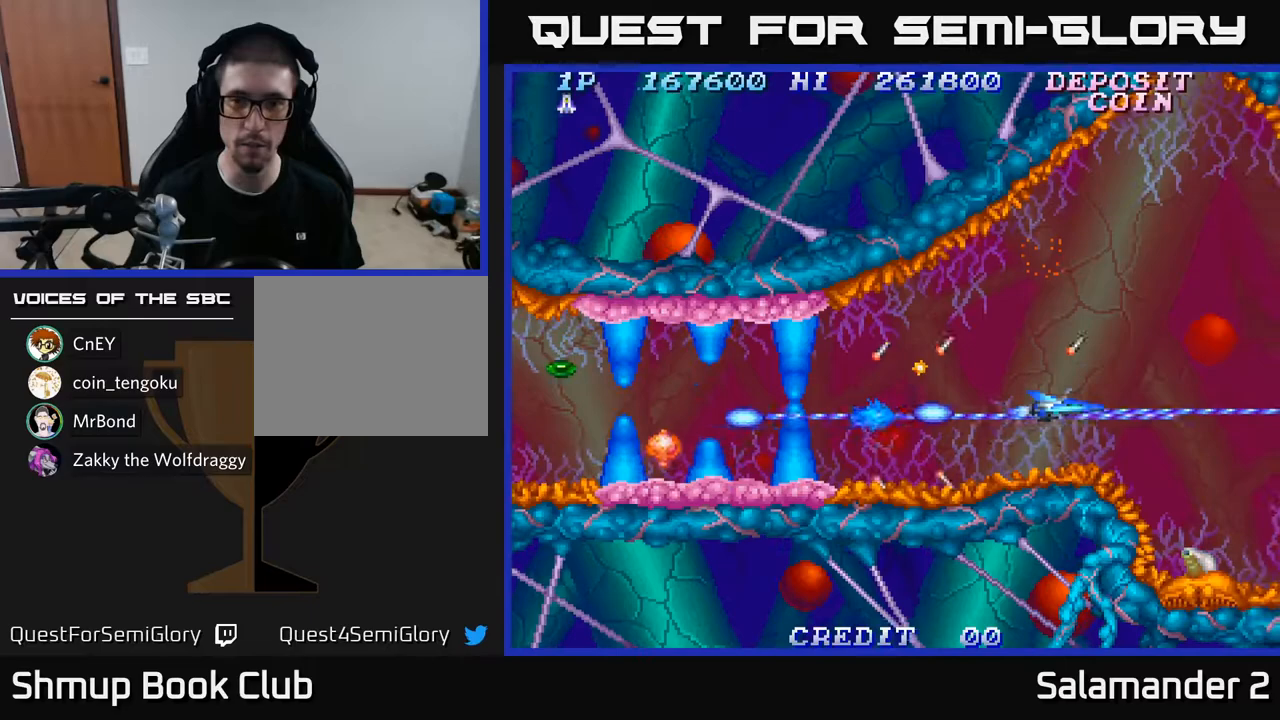
{"buttons": ["A"], "left_stick": "center", "right_stick": "center", "events": [[17, "DPAD_RIGHT", "down"], [117, "DPAD_RIGHT", "up"]]}
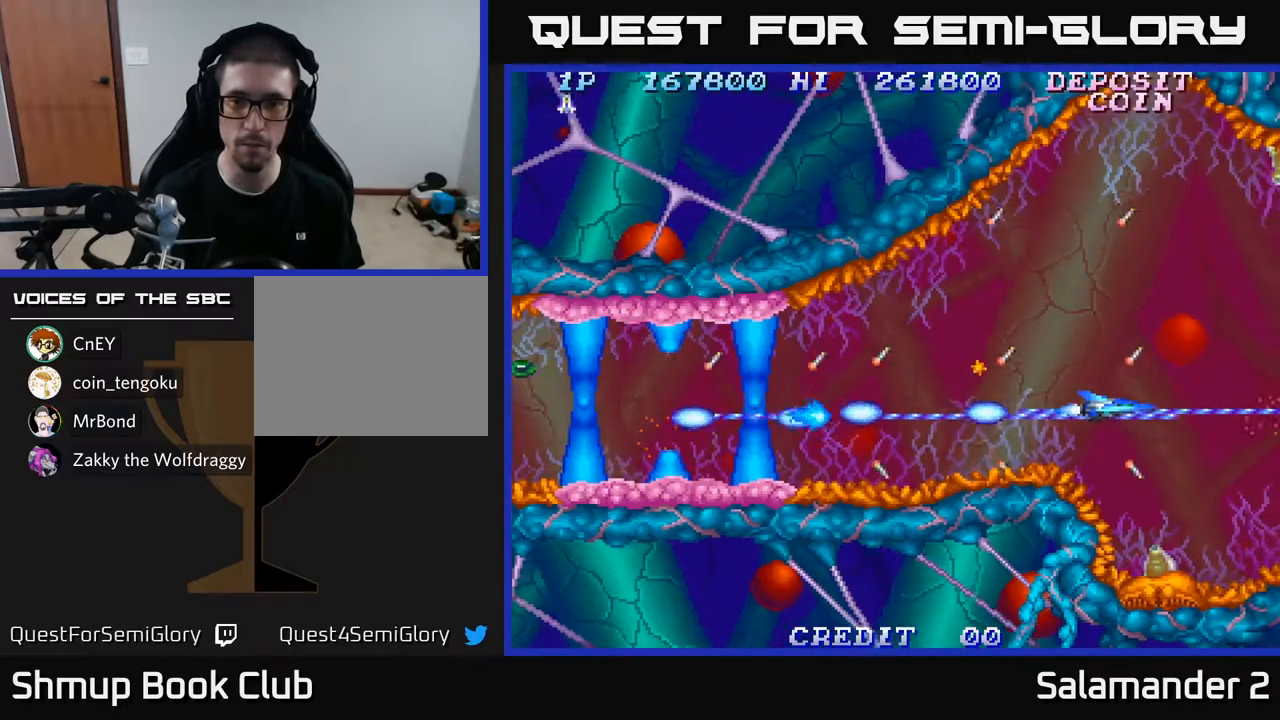
{"buttons": ["A", "DPAD_DOWN"], "left_stick": "center", "right_stick": "center", "events": [[100, "DPAD_RIGHT", "down"], [150, "DPAD_RIGHT", "up"], [483, "DPAD_DOWN", "down"]]}
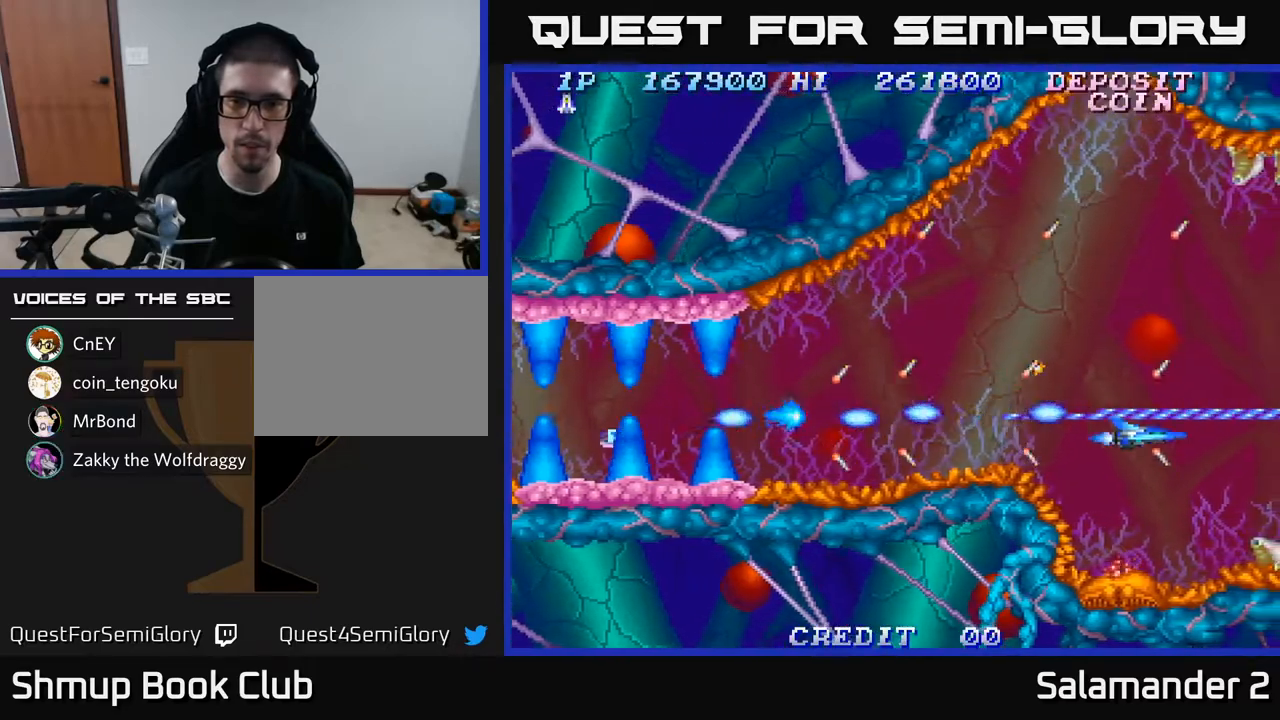
{"buttons": ["A", "DPAD_LEFT"], "left_stick": "center", "right_stick": "center", "events": [[33, "DPAD_DOWN", "up"], [500, "DPAD_LEFT", "down"]]}
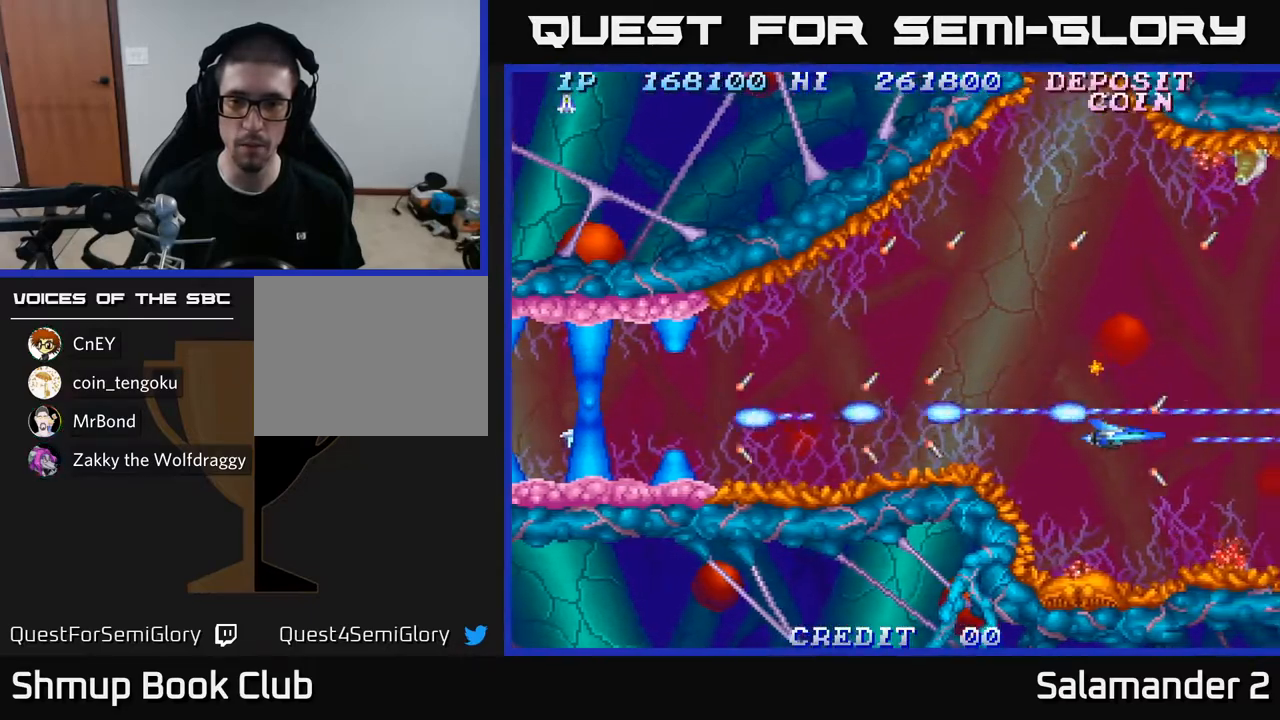
{"buttons": ["A"], "left_stick": "center", "right_stick": "center", "events": [[217, "DPAD_LEFT", "up"], [333, "DPAD_UP", "down"], [433, "DPAD_UP", "up"]]}
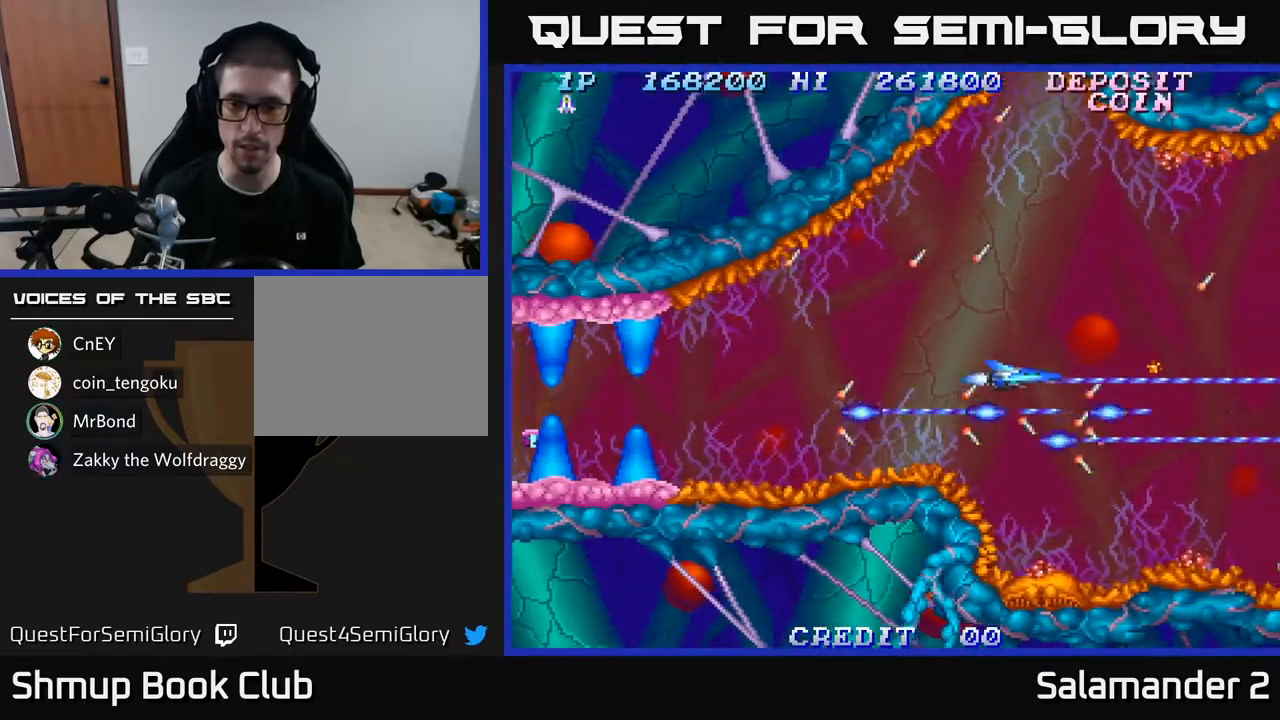
{"buttons": ["A"], "left_stick": "center", "right_stick": "center", "events": []}
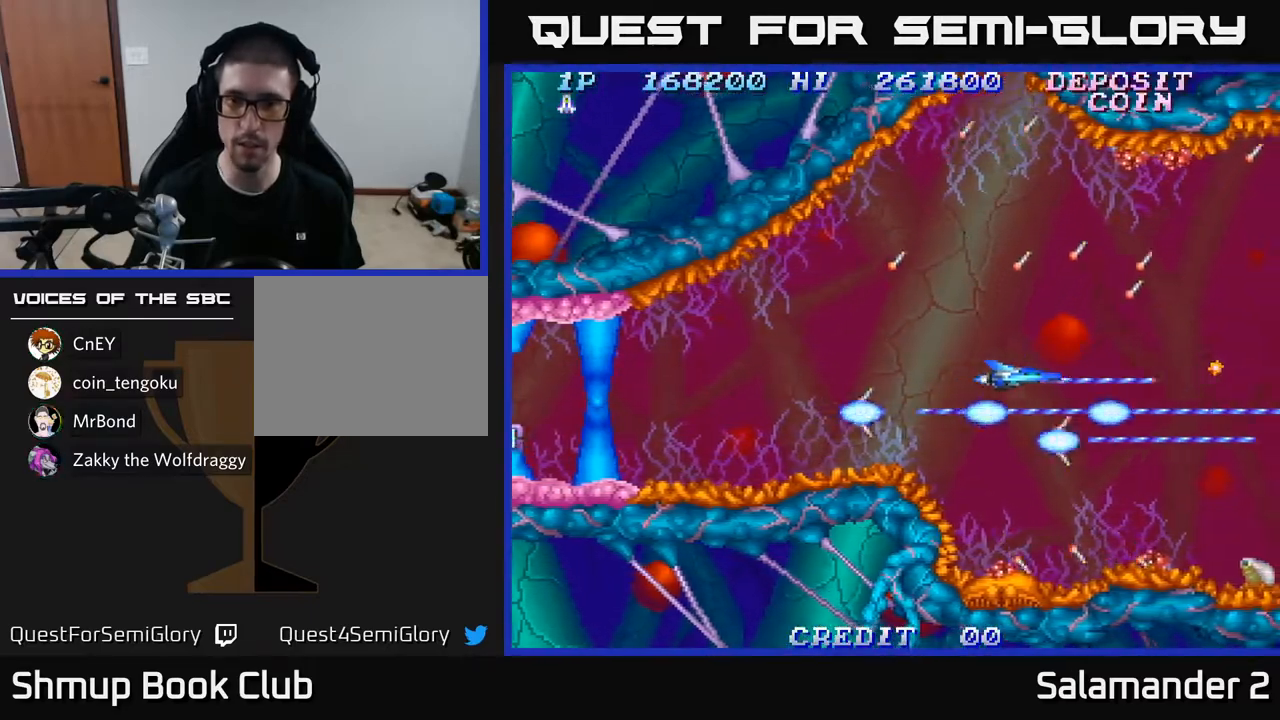
{"buttons": ["A", "DPAD_UP"], "left_stick": "center", "right_stick": "center", "events": [[417, "DPAD_UP", "down"]]}
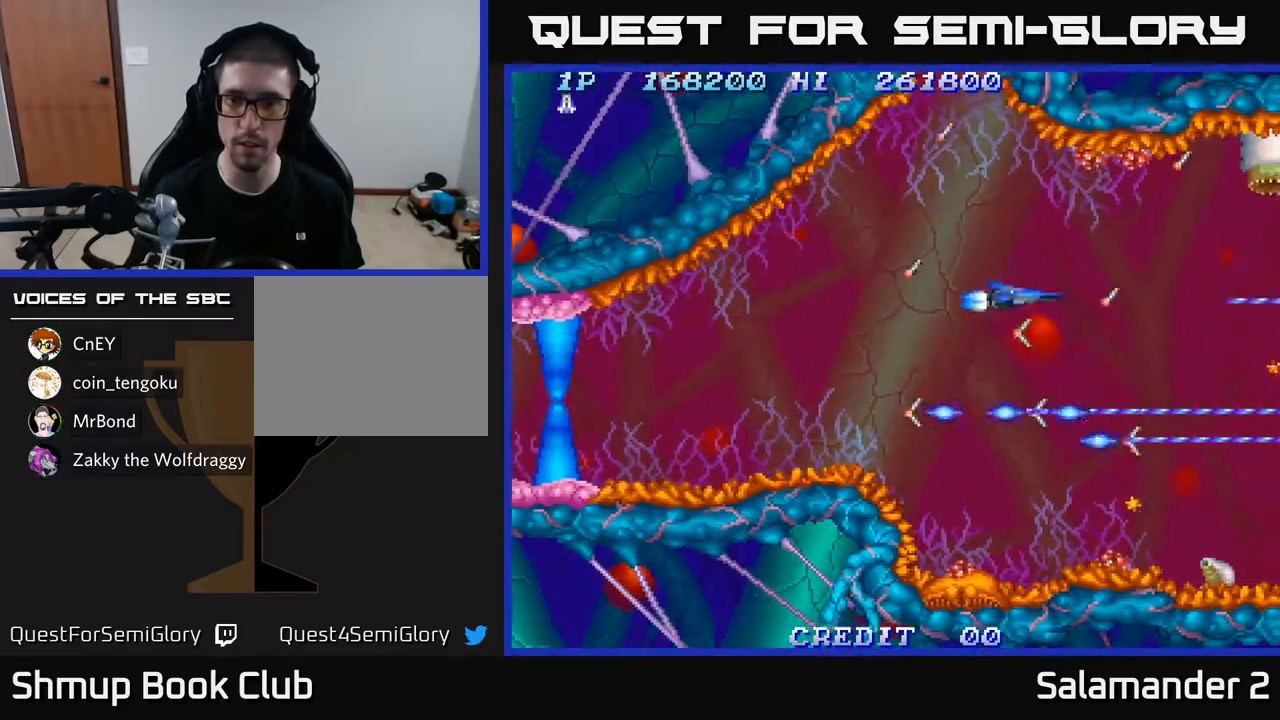
{"buttons": ["A"], "left_stick": "center", "right_stick": "center", "events": [[67, "DPAD_UP", "up"], [250, "DPAD_LEFT", "down"], [267, "DPAD_UP", "down"], [317, "DPAD_LEFT", "up"], [367, "DPAD_UP", "up"]]}
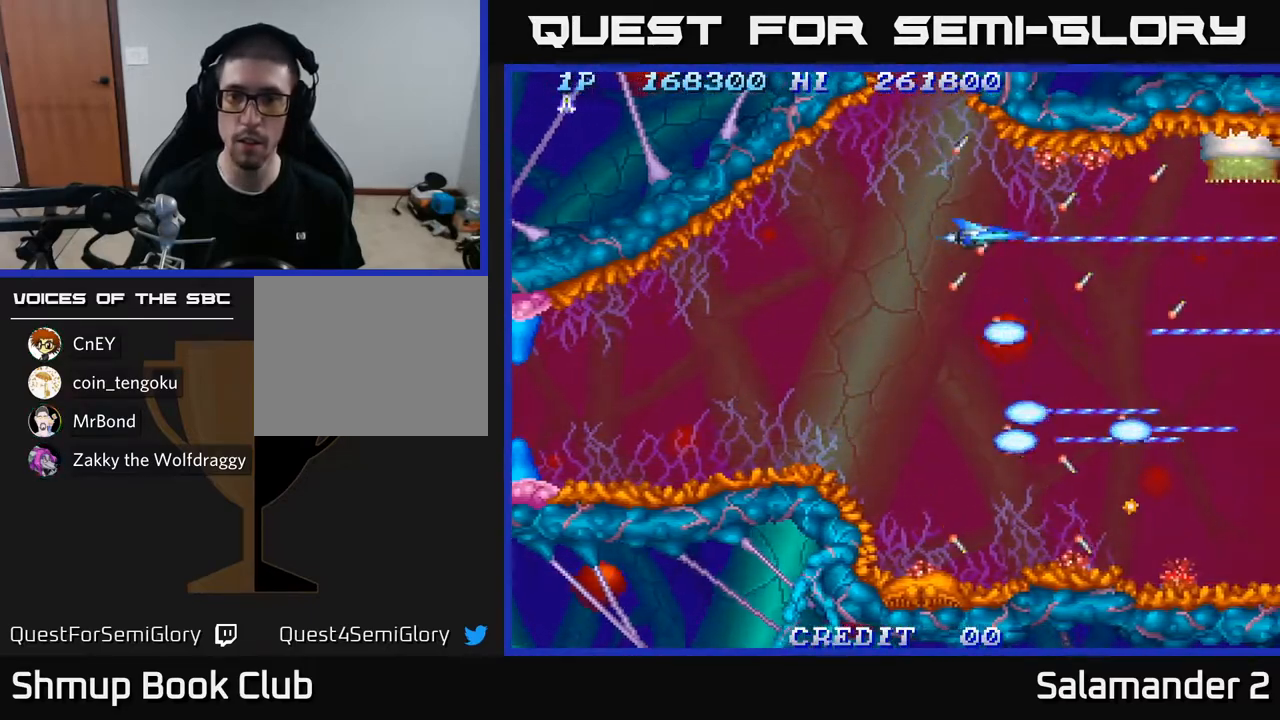
{"buttons": ["A"], "left_stick": "center", "right_stick": "center", "events": [[33, "DPAD_LEFT", "down"], [117, "DPAD_UP", "down"], [150, "DPAD_LEFT", "up"], [167, "DPAD_UP", "up"]]}
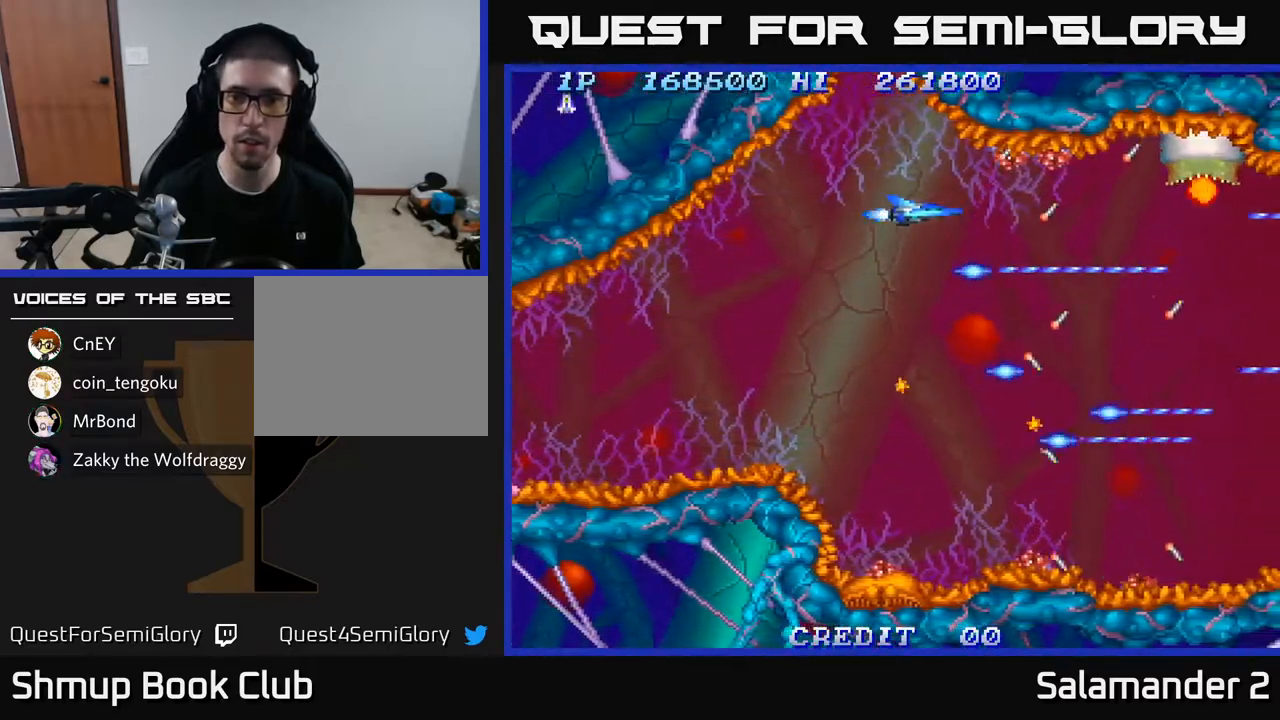
{"buttons": ["A", "DPAD_DOWN", "DPAD_RIGHT"], "left_stick": "center", "right_stick": "center", "events": [[383, "DPAD_RIGHT", "down"], [467, "DPAD_DOWN", "down"]]}
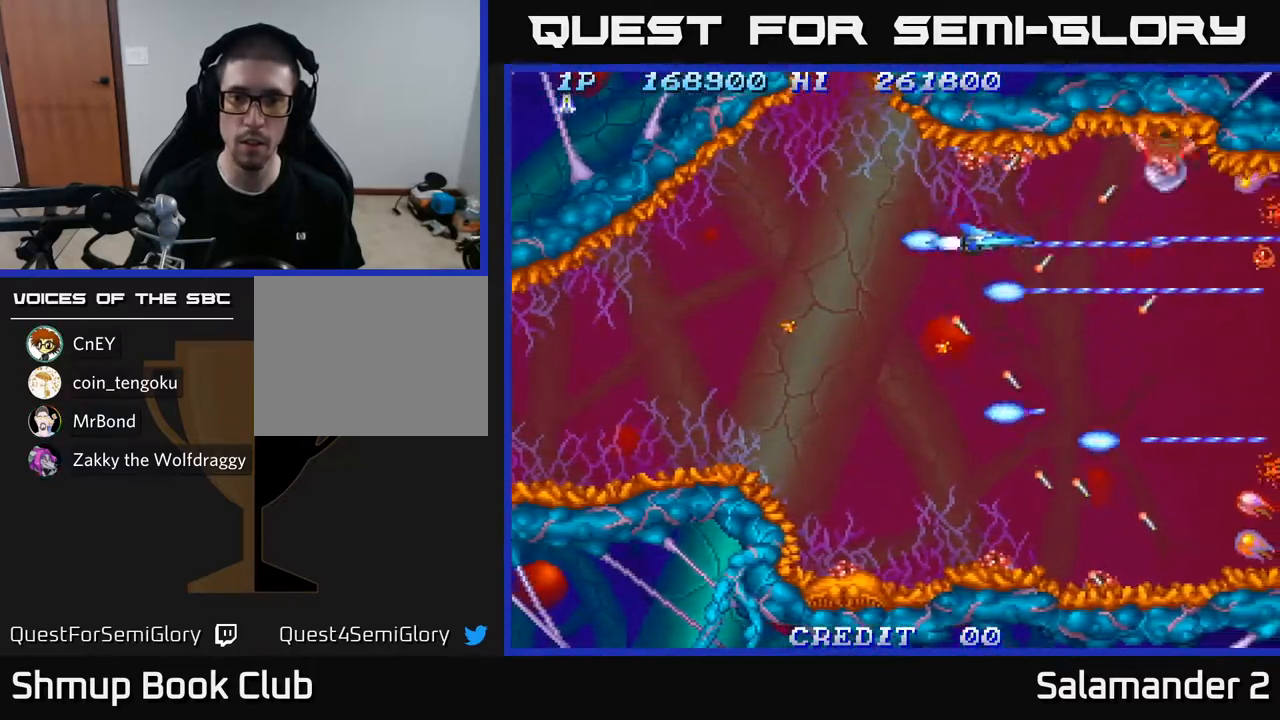
{"buttons": ["A", "DPAD_DOWN", "DPAD_LEFT"], "left_stick": "center", "right_stick": "center", "events": [[167, "DPAD_RIGHT", "up"], [267, "DPAD_LEFT", "down"]]}
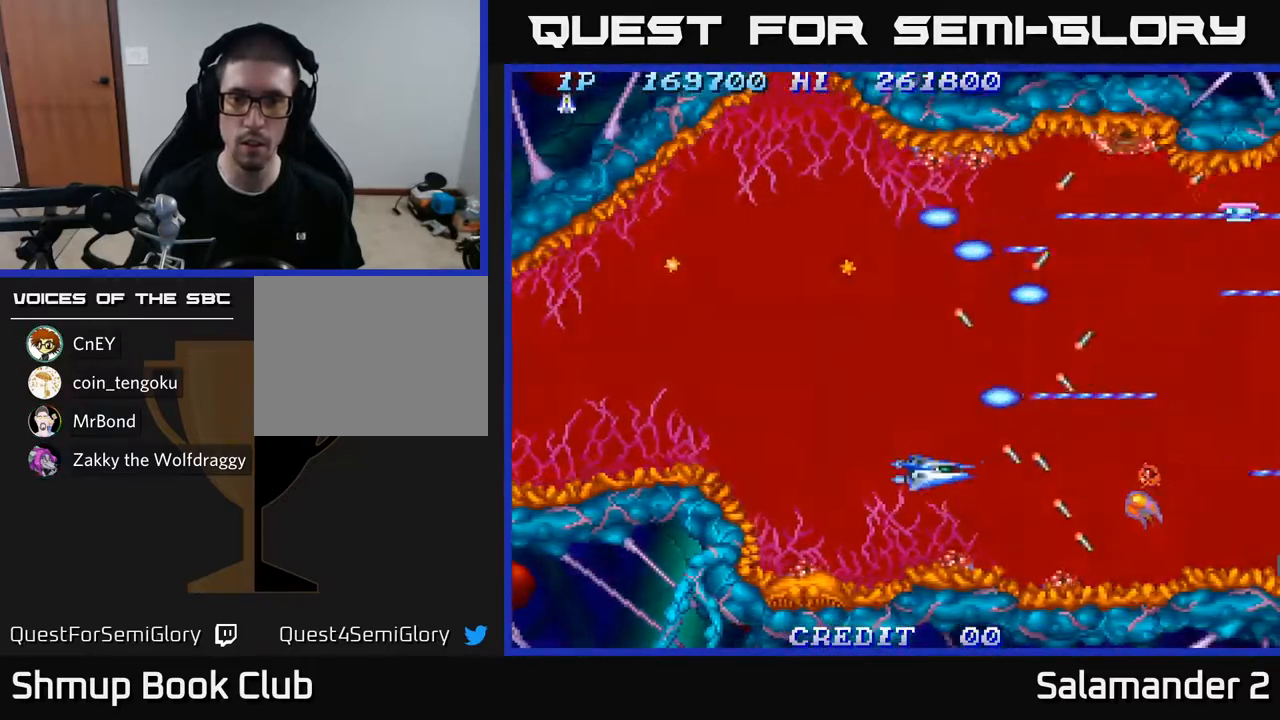
{"buttons": ["A"], "left_stick": "center", "right_stick": "center", "events": [[67, "DPAD_DOWN", "up"], [100, "DPAD_LEFT", "up"], [300, "DPAD_LEFT", "down"], [450, "DPAD_LEFT", "up"], [450, "DPAD_UP", "down"], [483, "DPAD_UP", "up"]]}
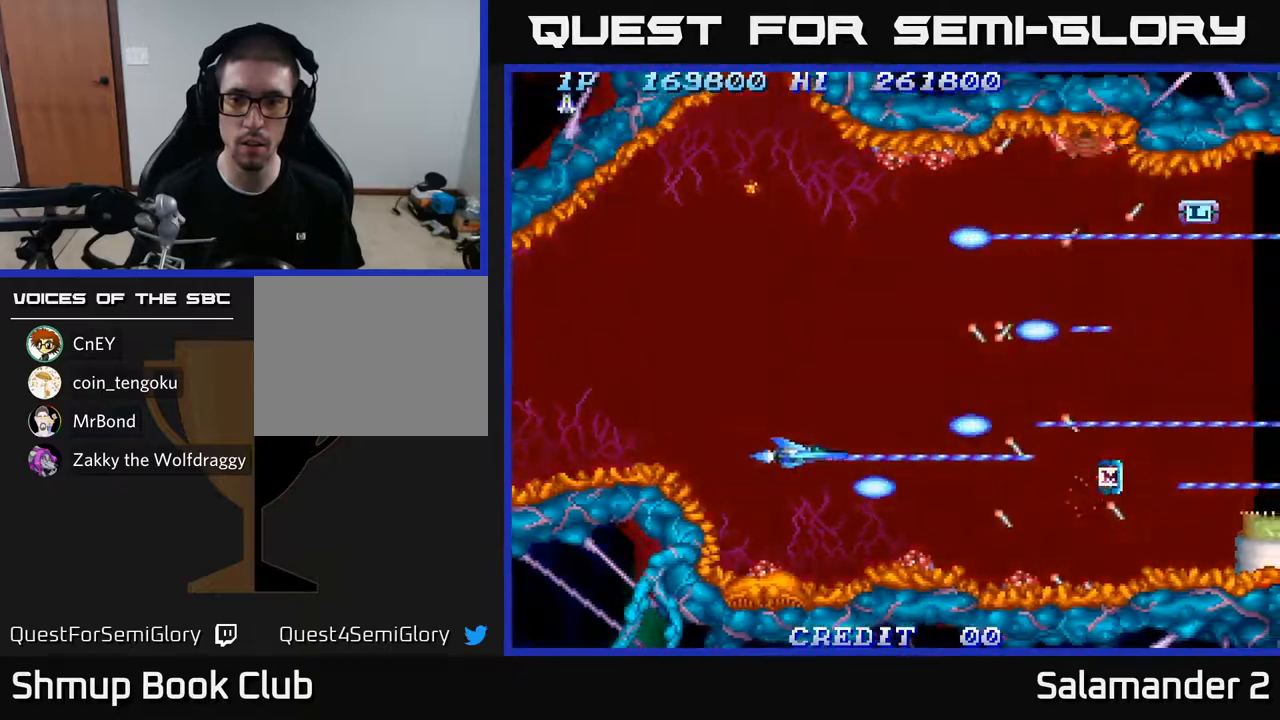
{"buttons": ["A"], "left_stick": "center", "right_stick": "center", "events": []}
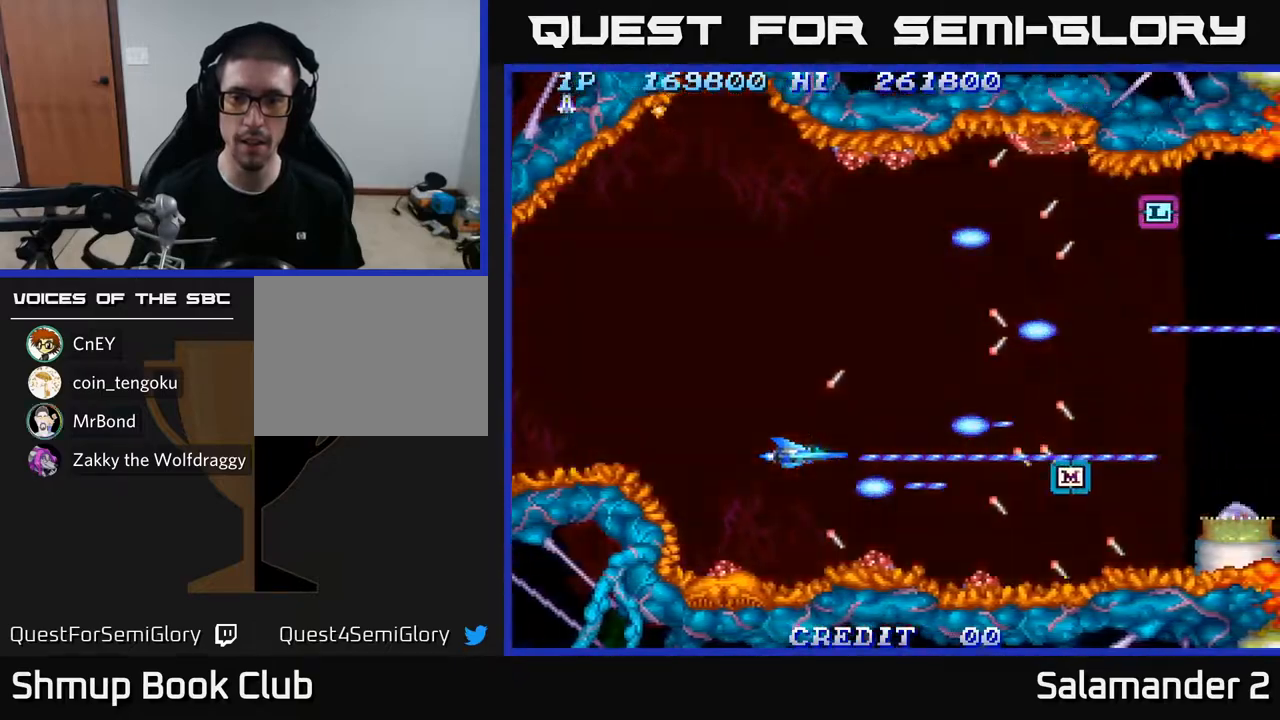
{"buttons": ["A", "DPAD_RIGHT"], "left_stick": "center", "right_stick": "center", "events": [[33, "DPAD_LEFT", "down"], [133, "DPAD_UP", "down"], [167, "DPAD_LEFT", "up"], [433, "DPAD_RIGHT", "down"], [433, "DPAD_UP", "up"]]}